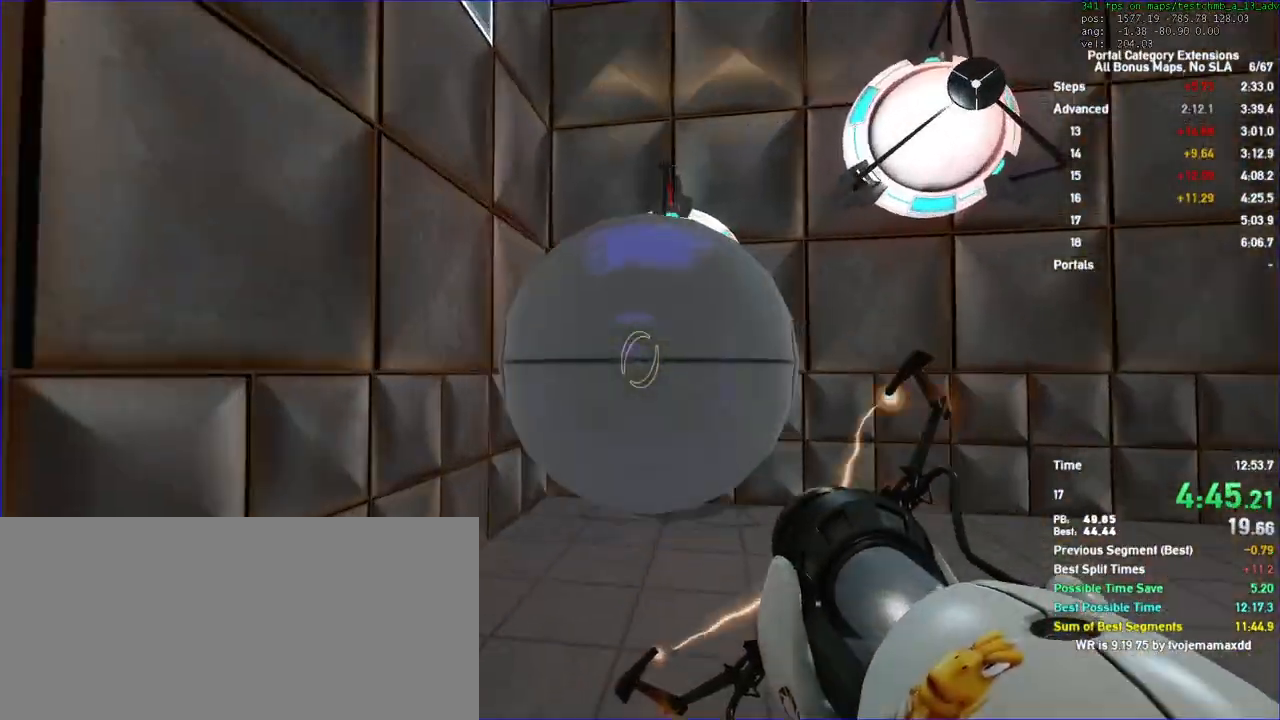
Gameplay with keyboard and mouse; each line is a JSON object with the keys and mouse buttons held at the frame after it. "events" lists presses ("down") and releases ("up") of "a", "auto", "d", "duck", "jump", "jump2", "jump3", "lg", "load", "load01", "reset", "s", "save", "sens", "sl", "td", "tduck", "use", "w", "x", "mouse_left", "mouse_wheel" and "mouse_right" between this image and that frame as [ms after this image, input, new state], when the widget could be followed in between. "mouse_left", "mouse_wheel", "mouse_right" = the "left", "wheel", "right" buttons of the "mouse" list. No other keys are recorded. "wheel" means that the mouse wheel is clicked or scrolled. Key names are as the overlay labels them; some are game actions (e.g. jump) rather than physical keys. Not read: mouse_move.
{"keys": ["s"], "mouse": [], "events": [[167, "d", "up"]]}
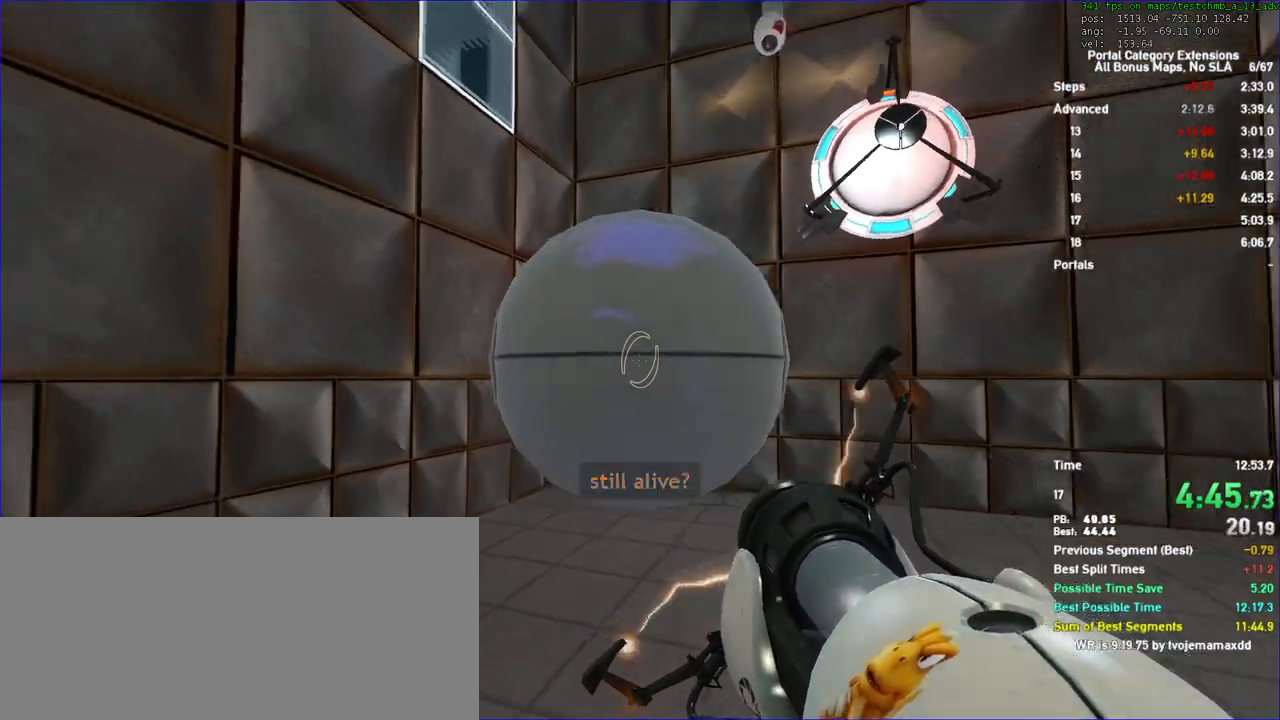
{"keys": ["s"], "mouse": [], "events": [[267, "a", "down"], [433, "a", "up"]]}
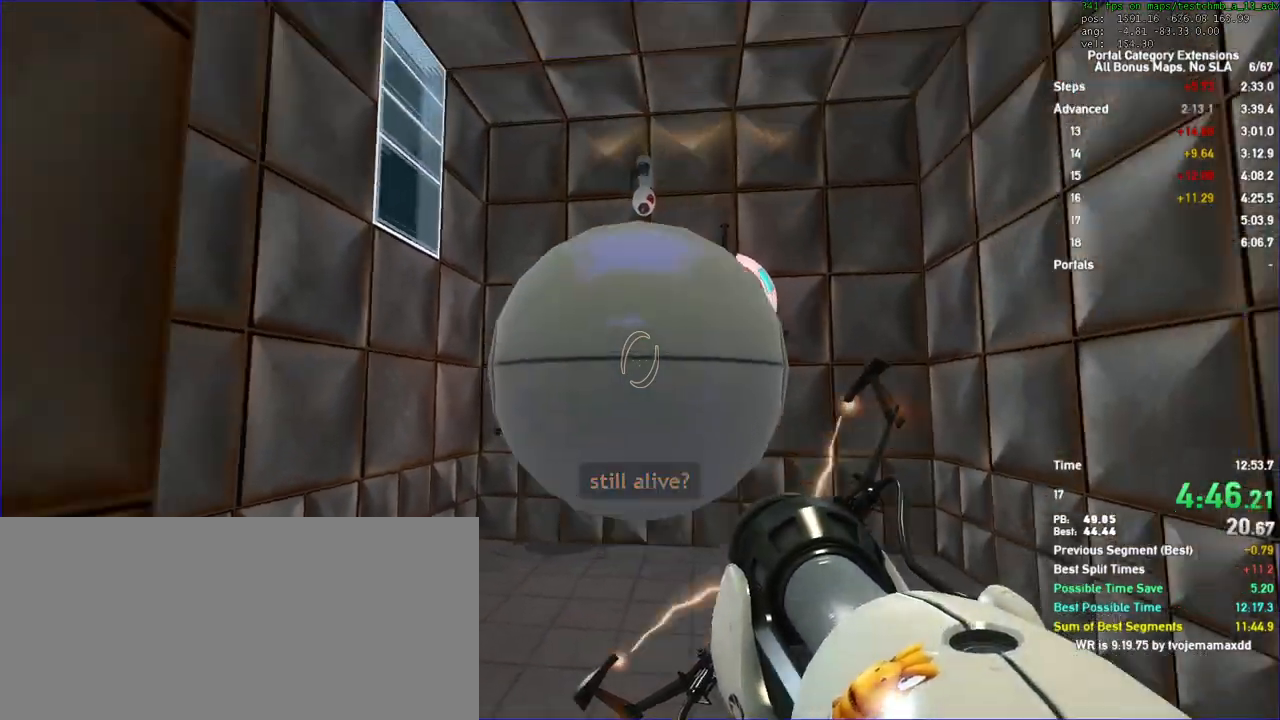
{"keys": ["s"], "mouse": [], "events": [[167, "a", "down"], [300, "a", "up"]]}
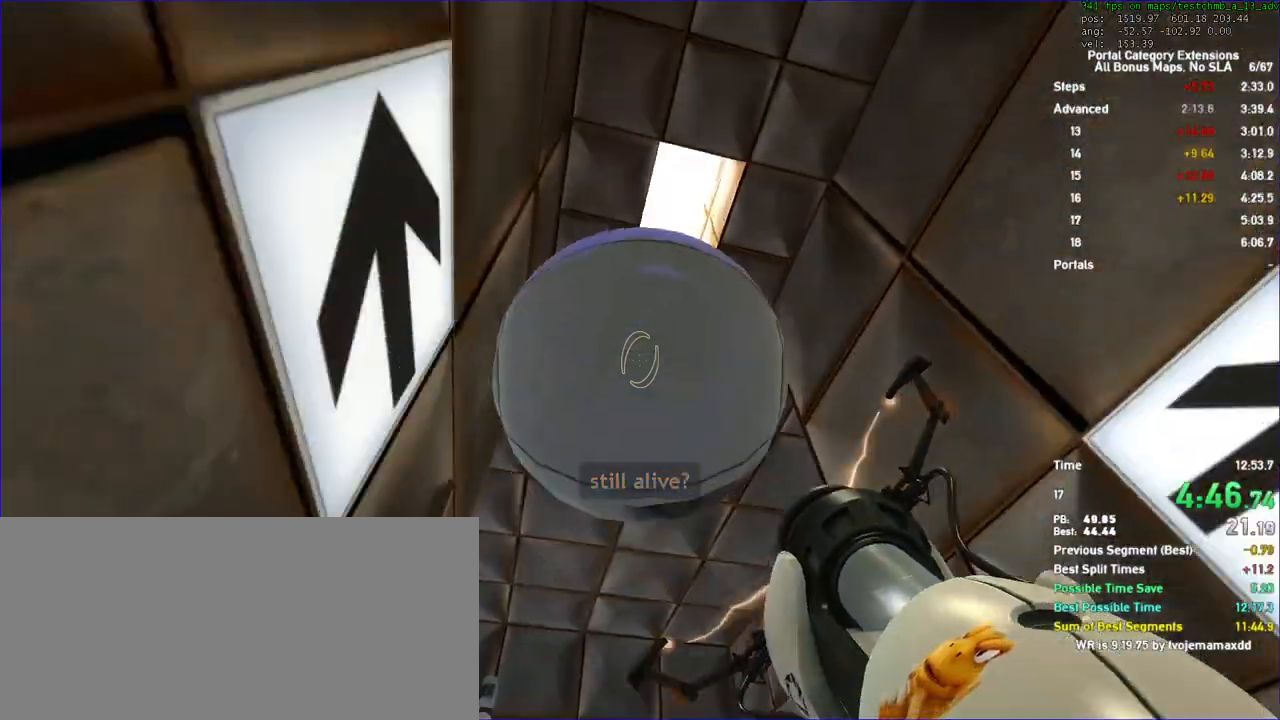
{"keys": ["s"], "mouse": [], "events": []}
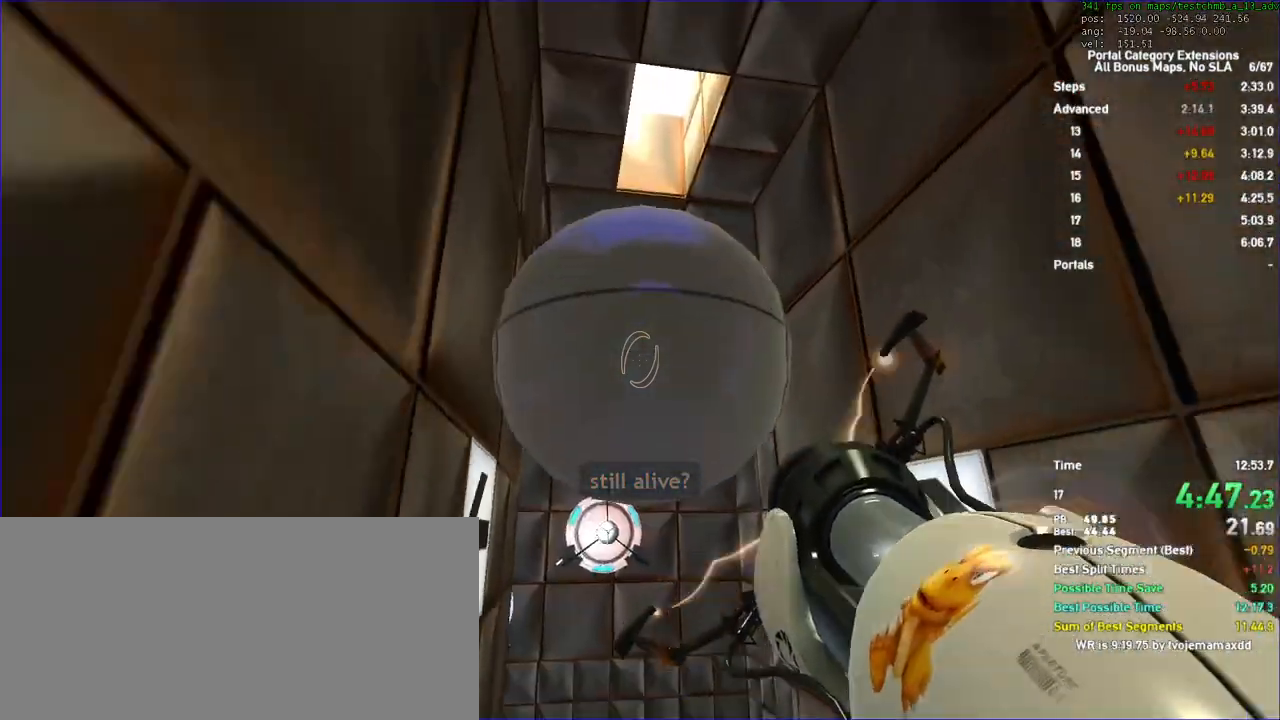
{"keys": ["d", "s"], "mouse": [], "events": [[500, "d", "down"]]}
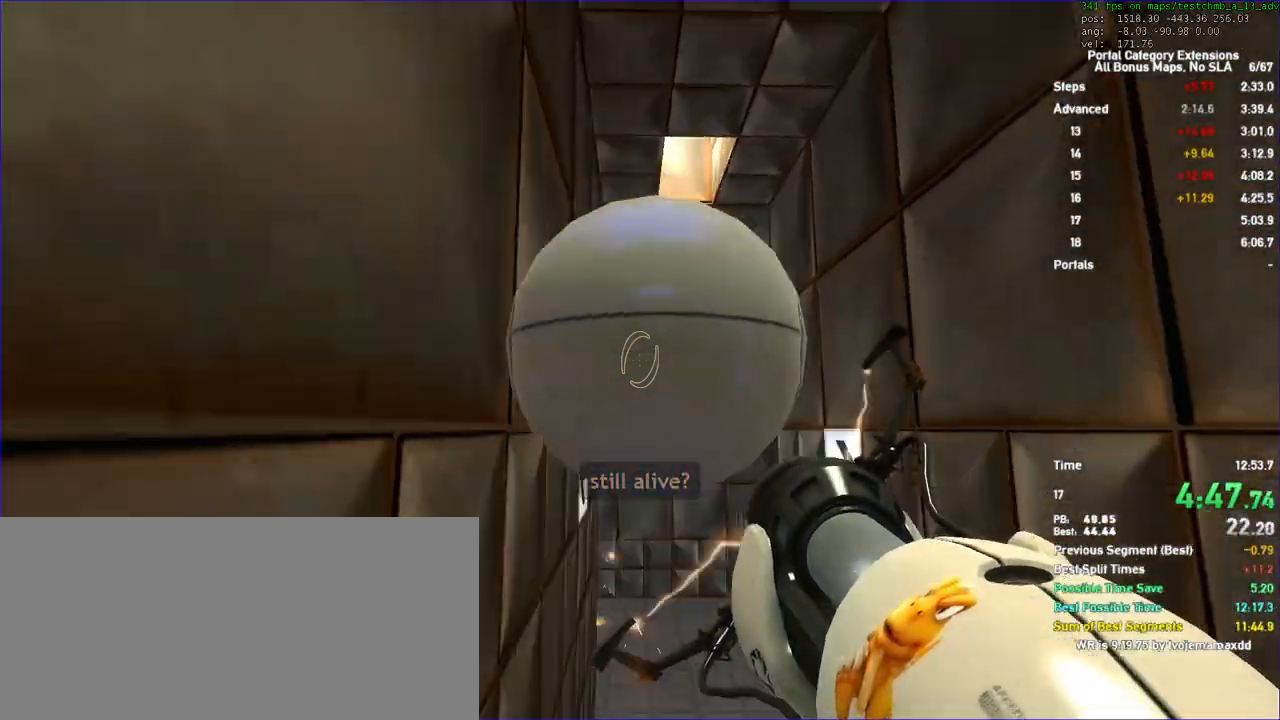
{"keys": ["a", "duck"], "mouse": []}